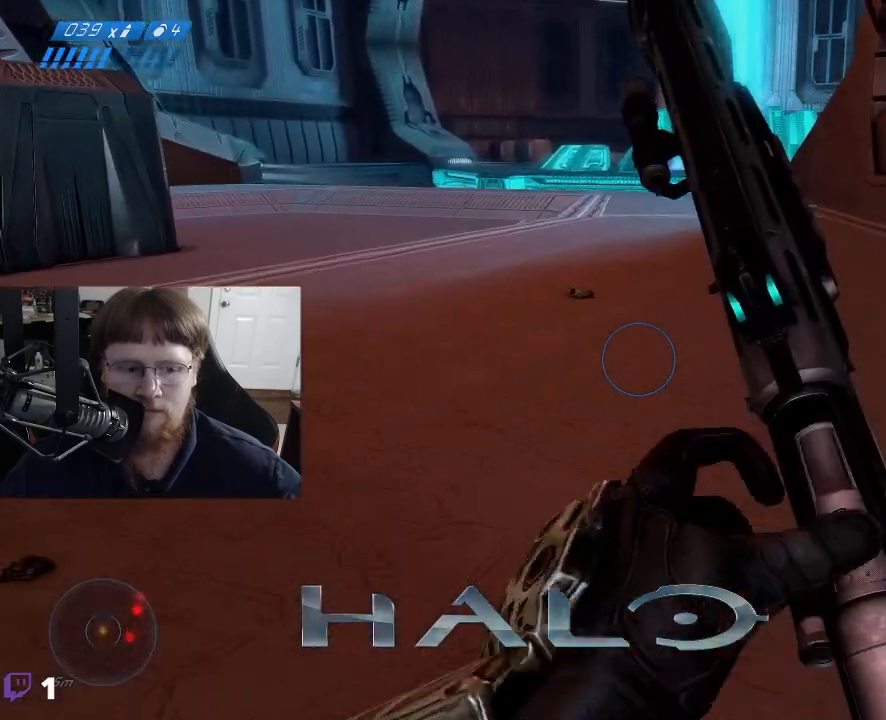
Gameplay with keyboard and mouse; each line is a JSON object with the keys and mouse buttons held at the frame after it. "events" lists presses ("down") and releases ("up") of "1", "2", "3", "4", "5", "a", "alt", "c", "caps_lock", "ctrl", "d", "e", "f", "g", "q", "r", "s", "shift", "space", "t", "tab", "v", "w", "x", "z", "mouse_left", "mouse_wheel" and "mouse_right" between this image and that frame as [ms after this image, input, new state], when the widget could be followed in between. "mouse_left", "mouse_wheel", "mouse_right" = the "left", "wheel", "right" buttons of the "mouse" list. No other keys are recorded. "wheel" means that the mouse wheel is clicked or scrolled. Not read: mouse_move.
{"keys": ["a", "w"], "mouse": [], "events": []}
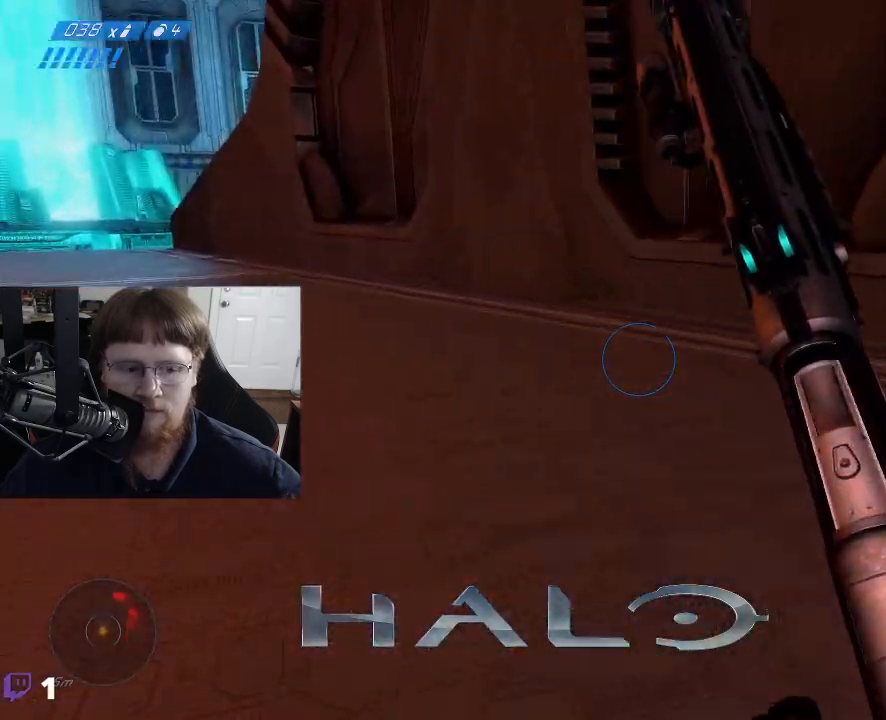
{"keys": ["w"], "mouse": [], "events": [[283, "a", "up"]]}
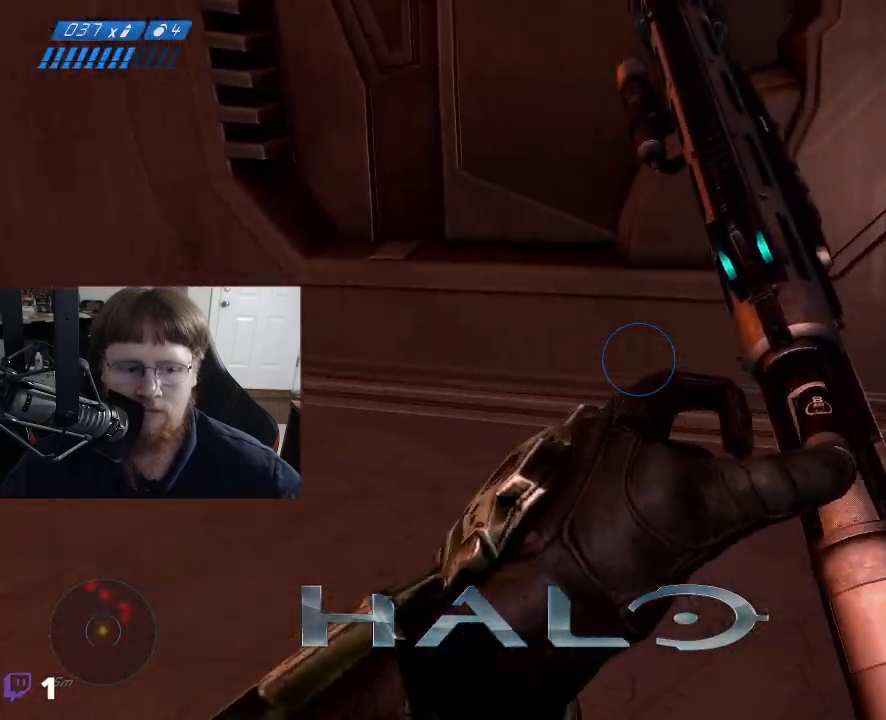
{"keys": ["w"], "mouse": [], "events": []}
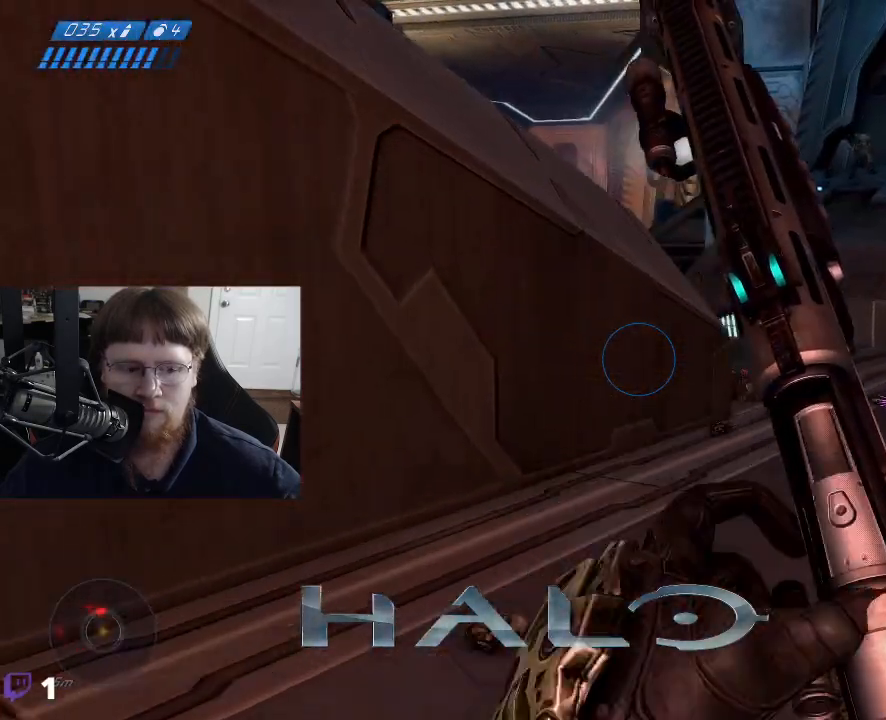
{"keys": [], "mouse": [], "events": [[417, "w", "up"]]}
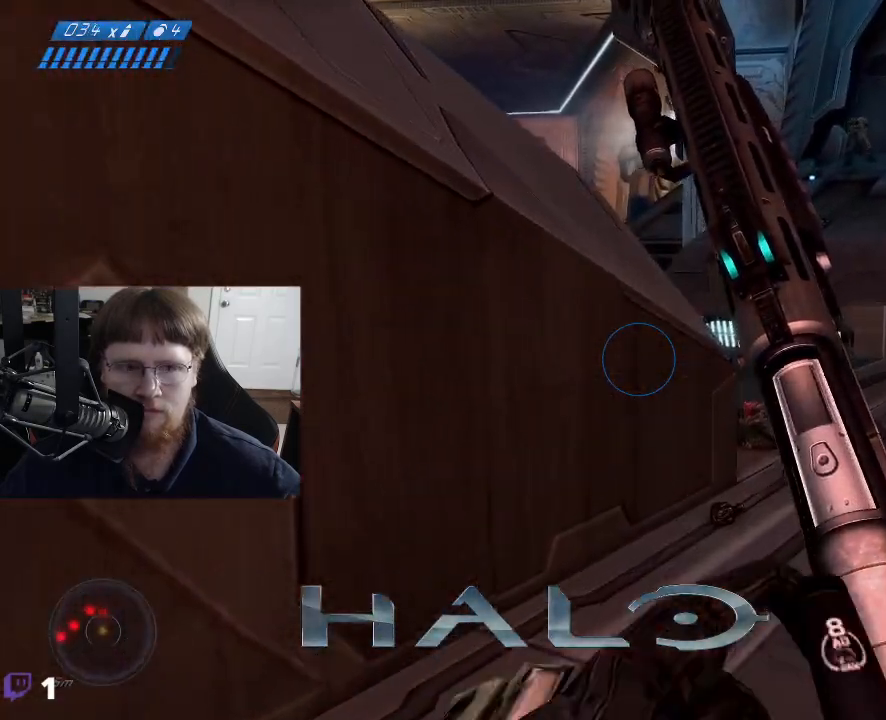
{"keys": ["d", "w"], "mouse": [], "events": [[383, "d", "down"], [417, "w", "down"]]}
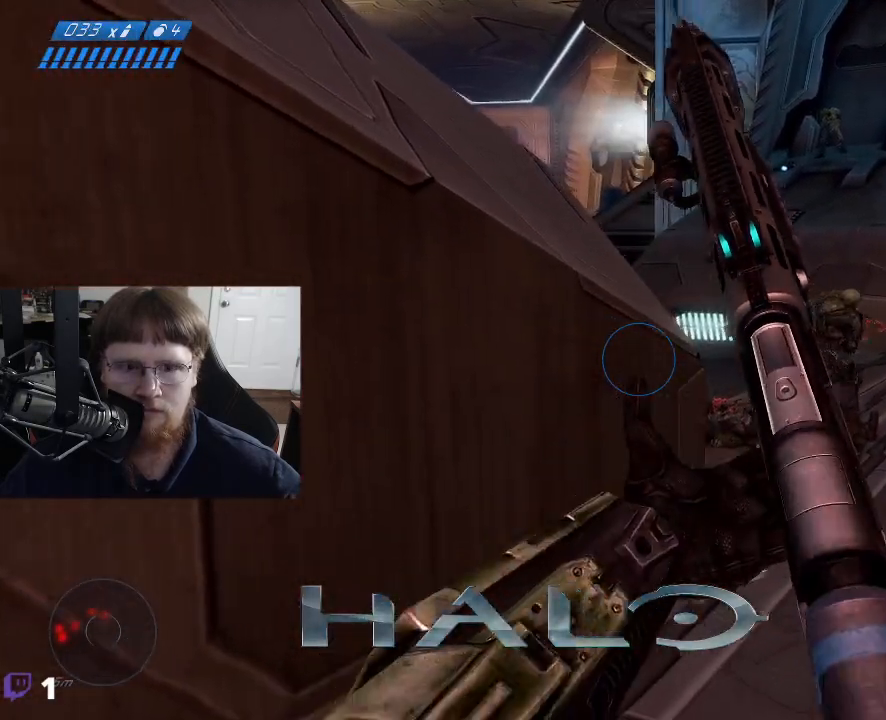
{"keys": ["d", "w"], "mouse": [], "events": []}
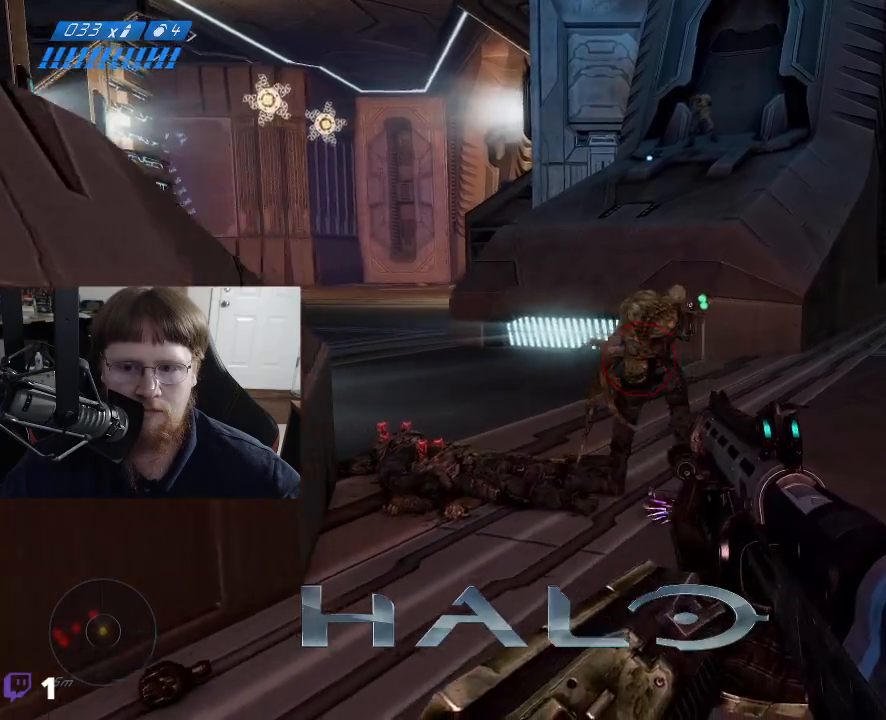
{"keys": ["d", "w"], "mouse": [], "events": [[33, "mouse_left", "down"], [133, "mouse_left", "up"]]}
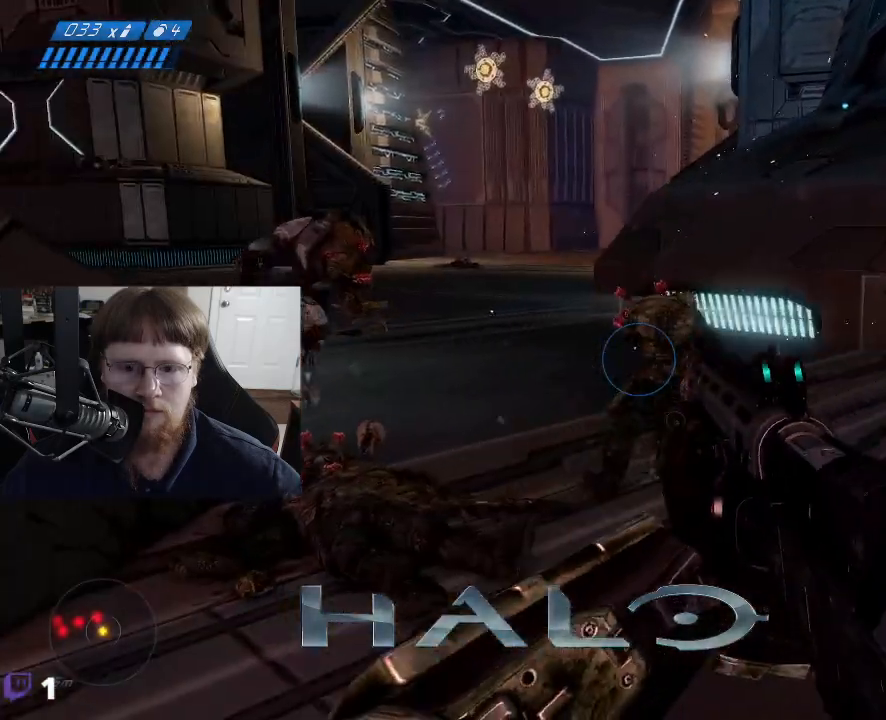
{"keys": ["d"], "mouse": ["left"], "events": [[383, "w", "up"], [467, "mouse_left", "down"]]}
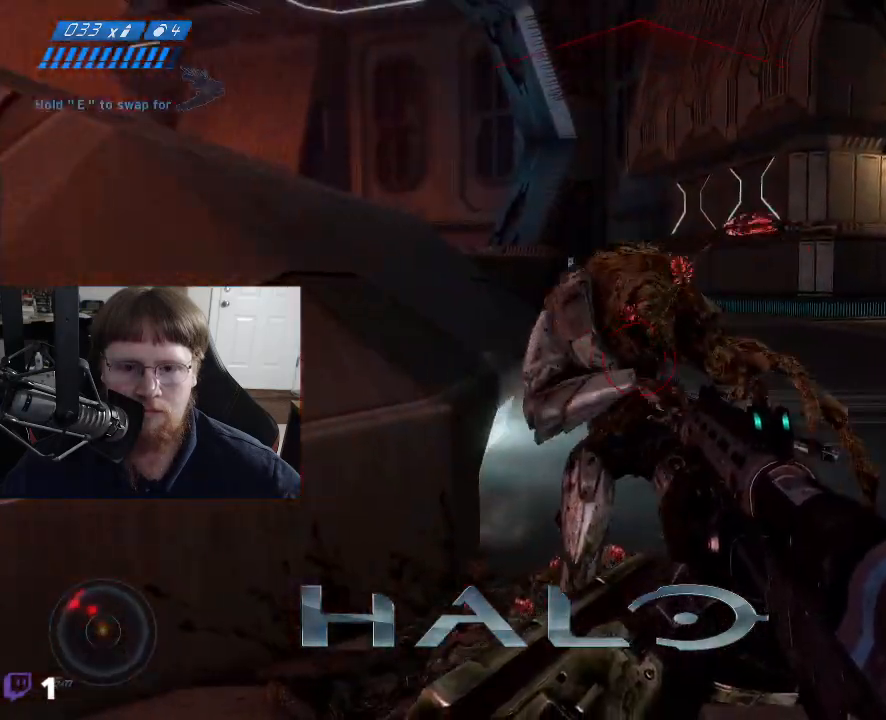
{"keys": ["d", "s"], "mouse": [], "events": [[67, "s", "down"], [117, "mouse_left", "up"]]}
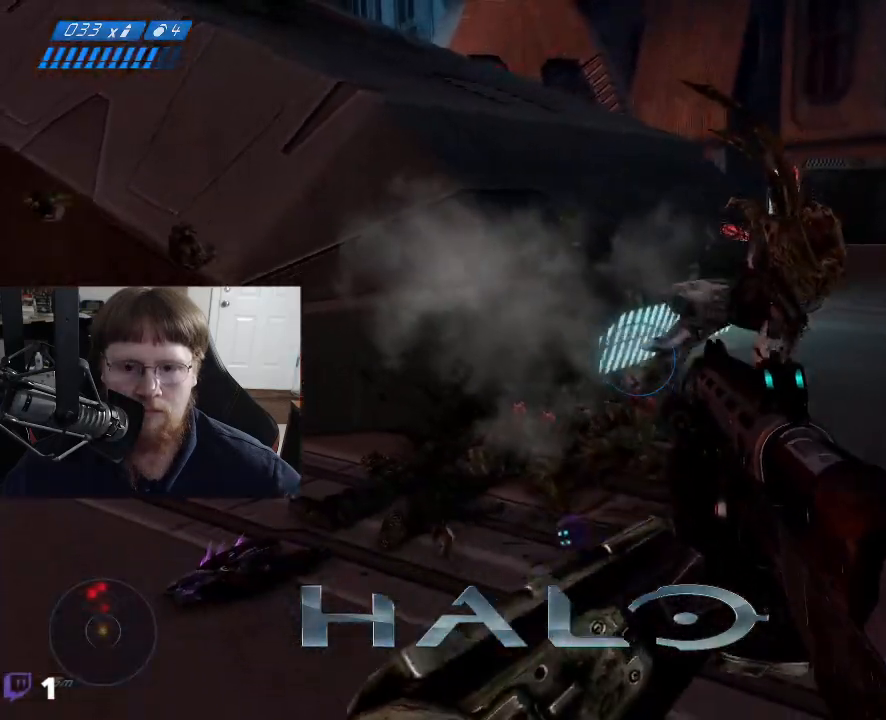
{"keys": ["w"], "mouse": [], "events": [[133, "d", "up"], [167, "s", "up"], [367, "w", "down"]]}
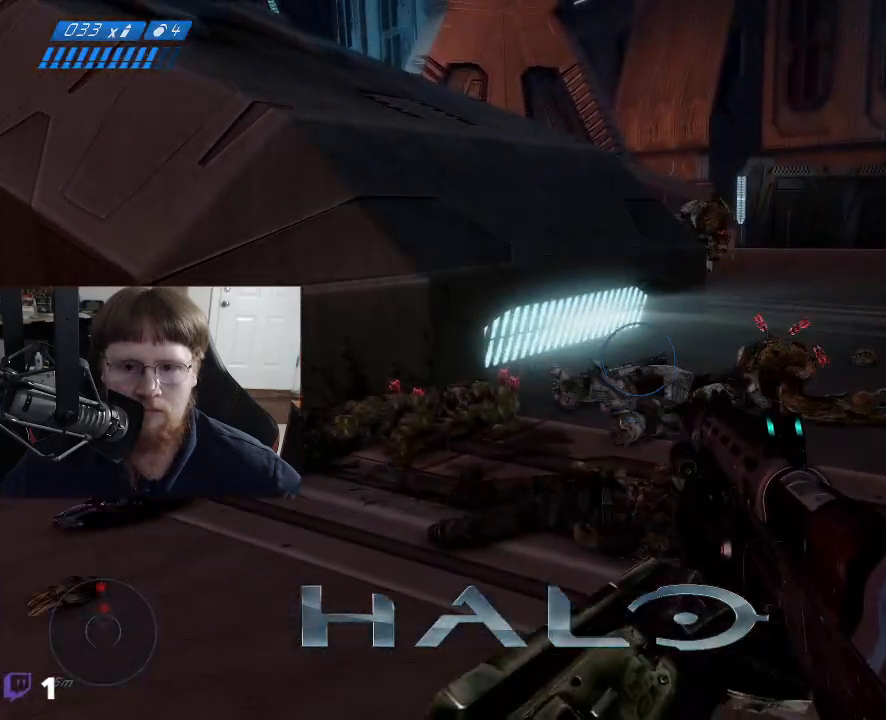
{"keys": ["w"], "mouse": ["left"], "events": [[100, "a", "down"], [233, "a", "up"], [467, "mouse_left", "down"]]}
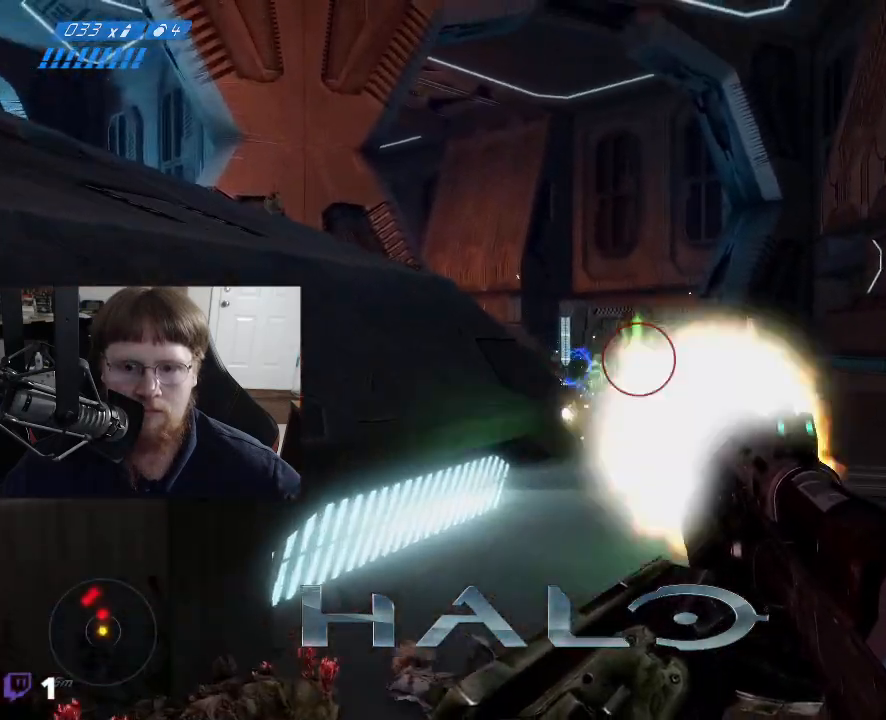
{"keys": ["w"], "mouse": [], "events": [[117, "mouse_left", "up"]]}
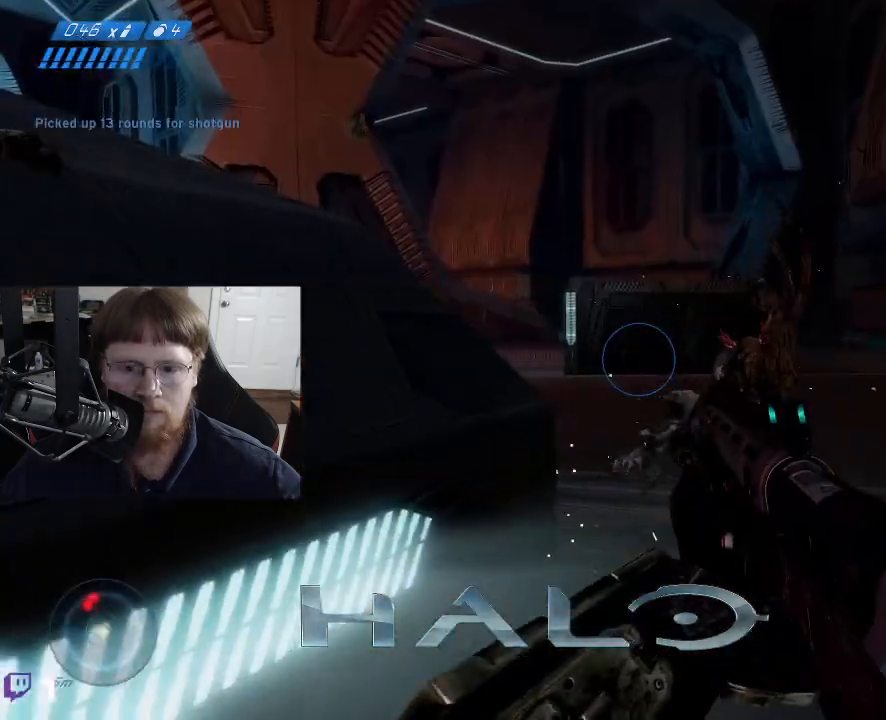
{"keys": ["w"], "mouse": [], "events": []}
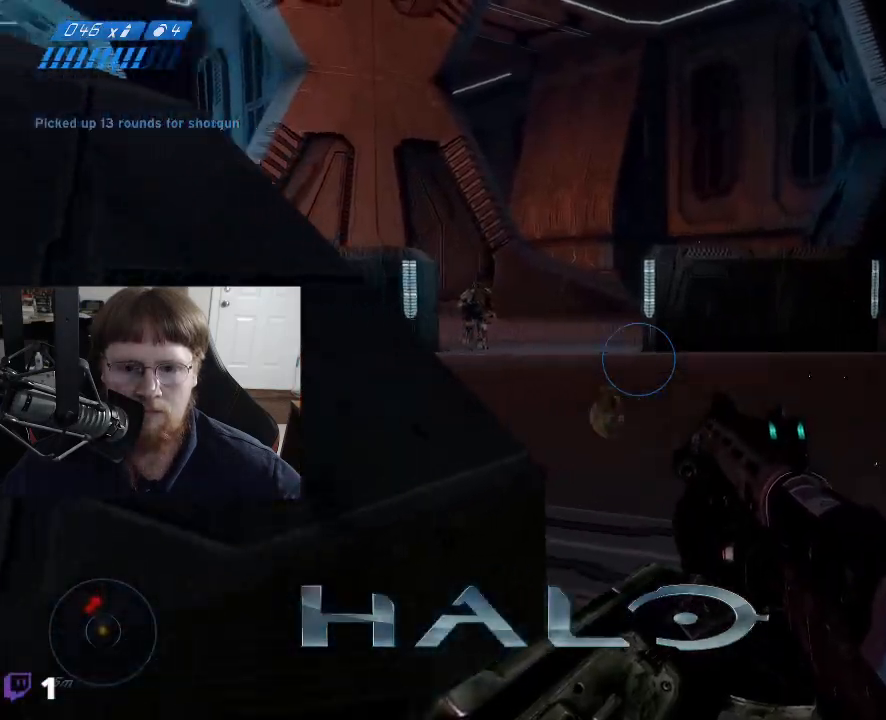
{"keys": [], "mouse": [], "events": [[150, "d", "down"], [183, "d", "up"], [183, "w", "up"]]}
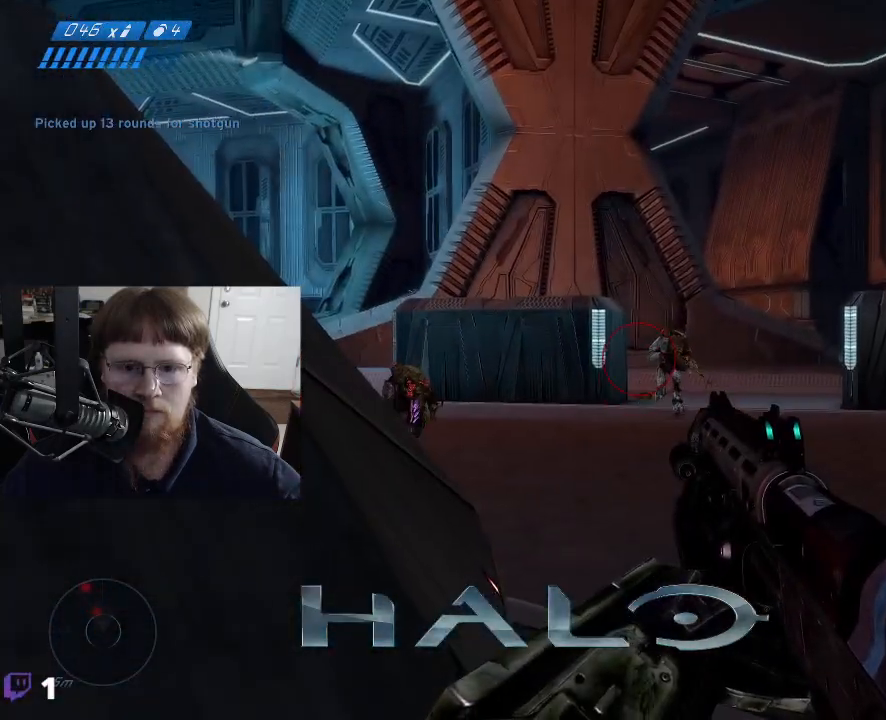
{"keys": ["s"], "mouse": [], "events": [[67, "s", "down"], [250, "mouse_left", "down"], [400, "mouse_left", "up"]]}
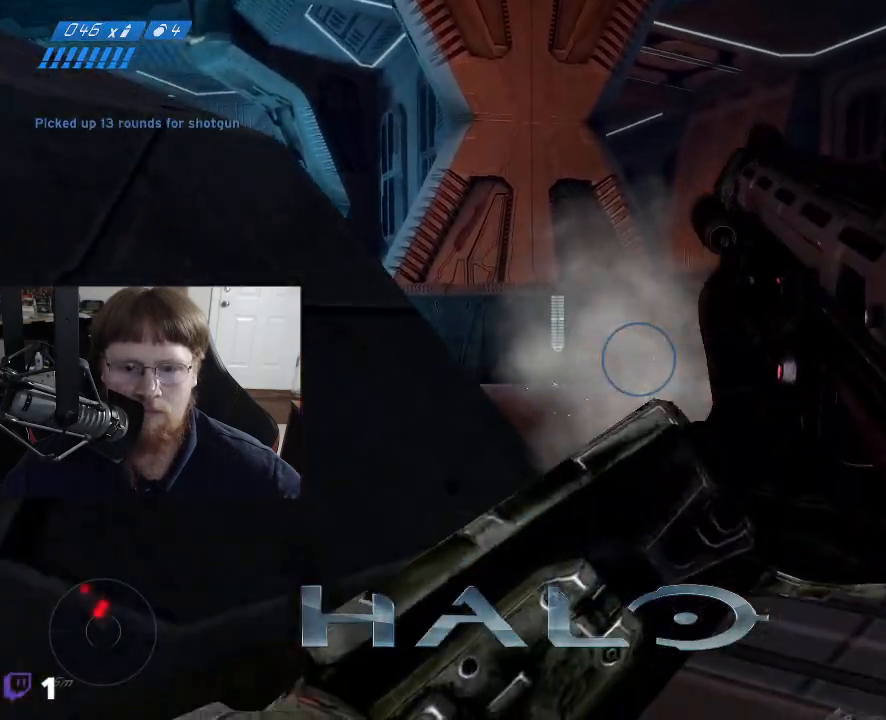
{"keys": ["a", "s"], "mouse": [], "events": [[83, "a", "down"]]}
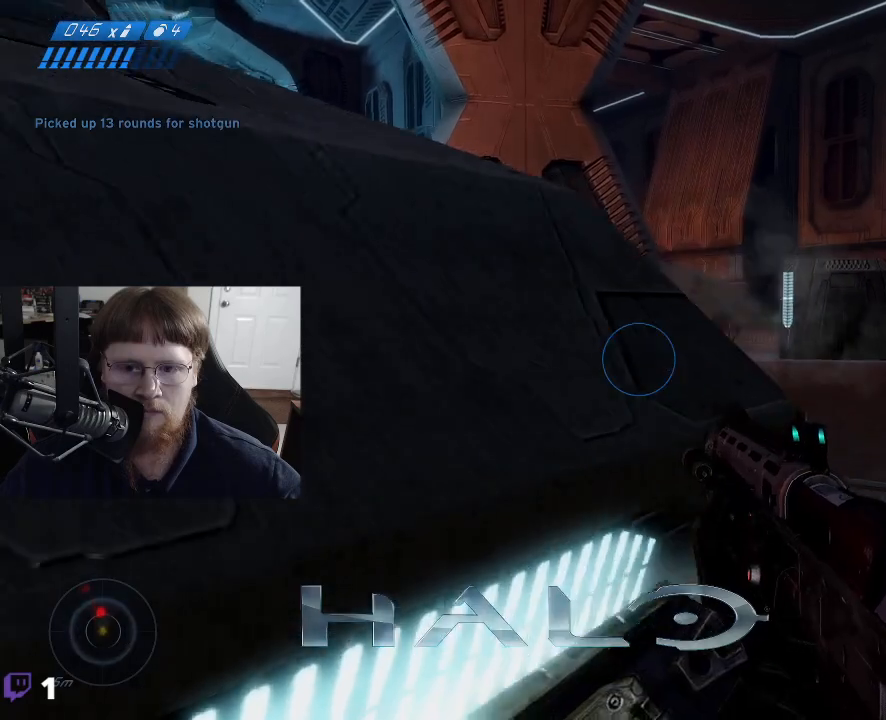
{"keys": ["d"], "mouse": [], "events": [[100, "a", "up"], [183, "s", "up"], [467, "d", "down"]]}
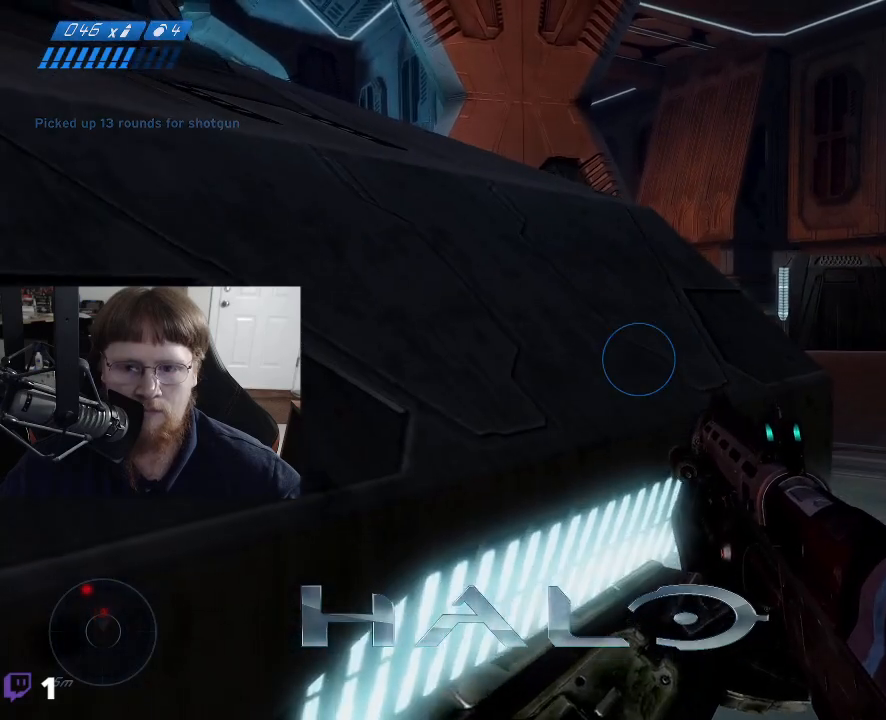
{"keys": ["d", "w"], "mouse": [], "events": [[117, "w", "down"]]}
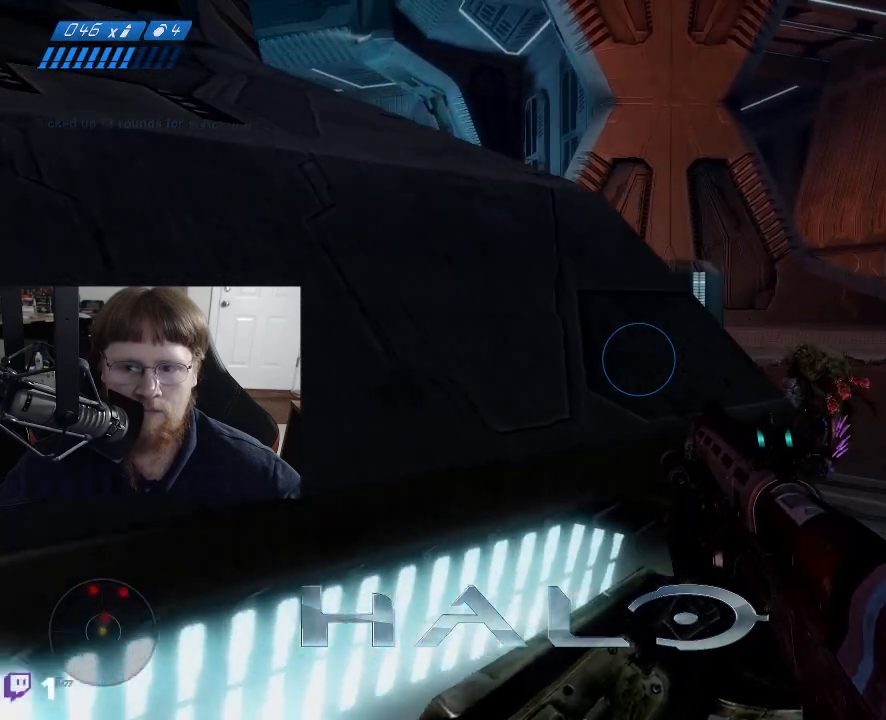
{"keys": ["s"], "mouse": [], "events": [[267, "w", "up"], [317, "d", "up"], [367, "mouse_left", "down"], [400, "s", "down"], [450, "mouse_left", "up"]]}
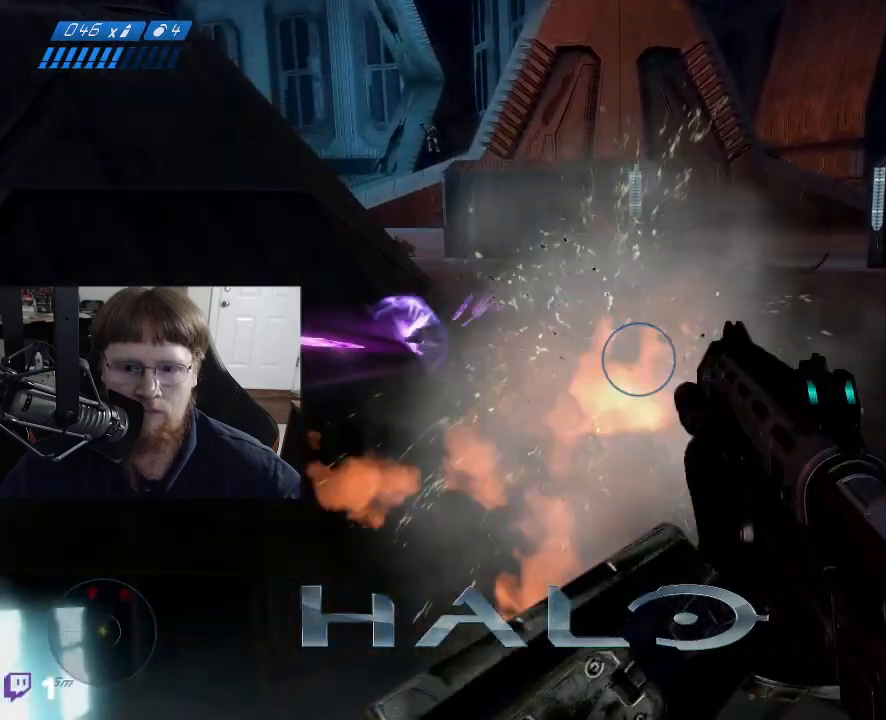
{"keys": ["a", "s"], "mouse": [], "events": [[333, "a", "down"]]}
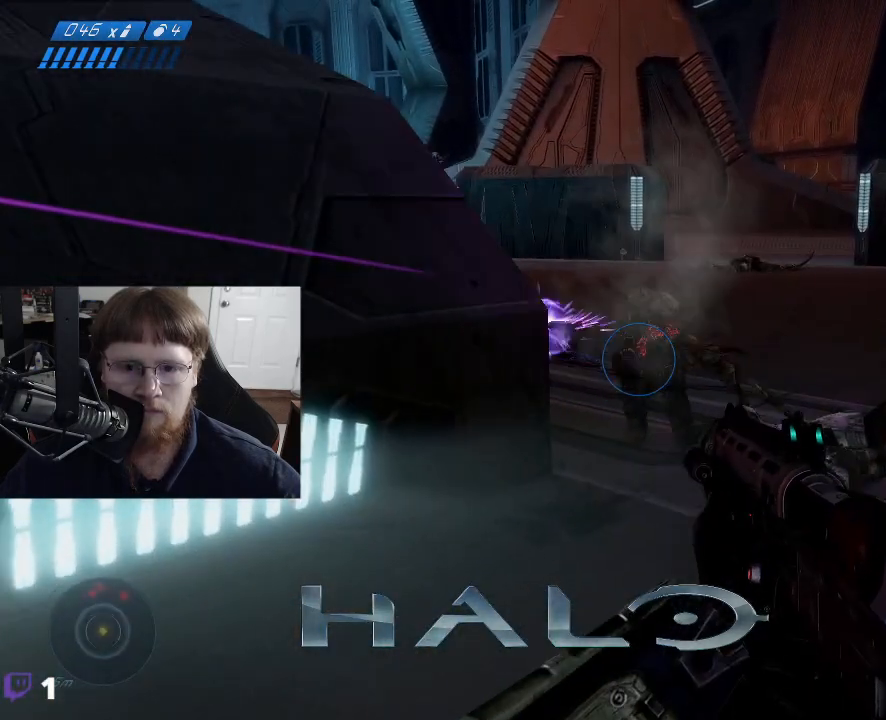
{"keys": [], "mouse": [], "events": [[117, "s", "up"], [200, "a", "up"]]}
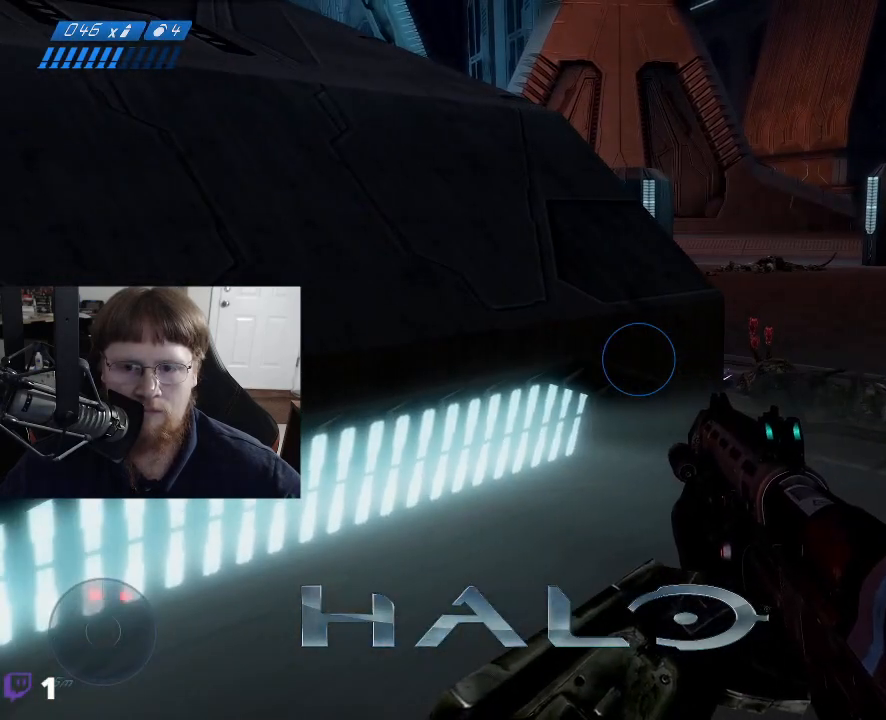
{"keys": [], "mouse": [], "events": []}
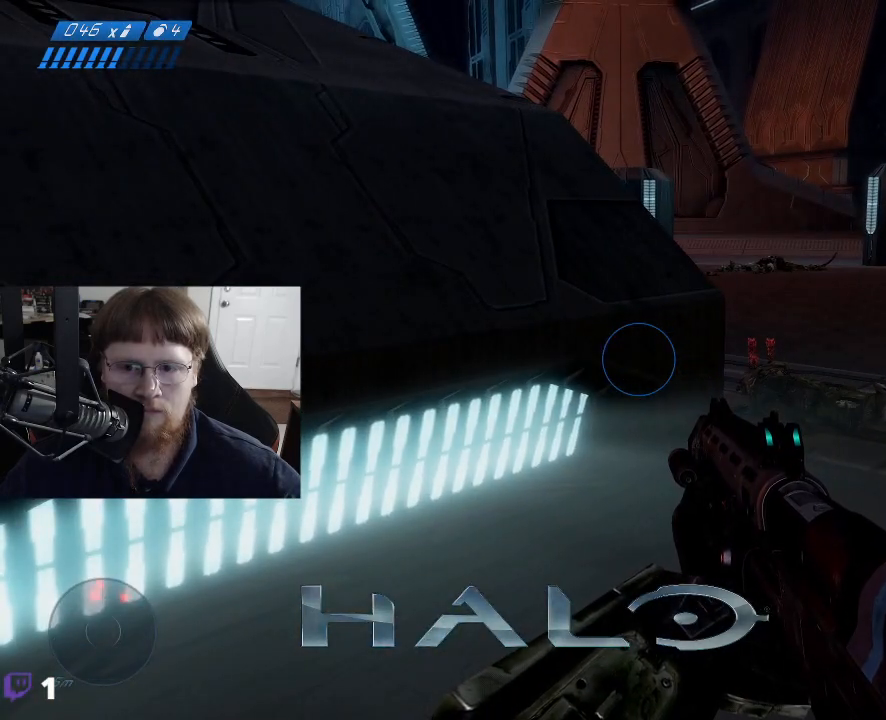
{"keys": ["d", "w"], "mouse": [], "events": [[283, "w", "down"], [333, "d", "down"]]}
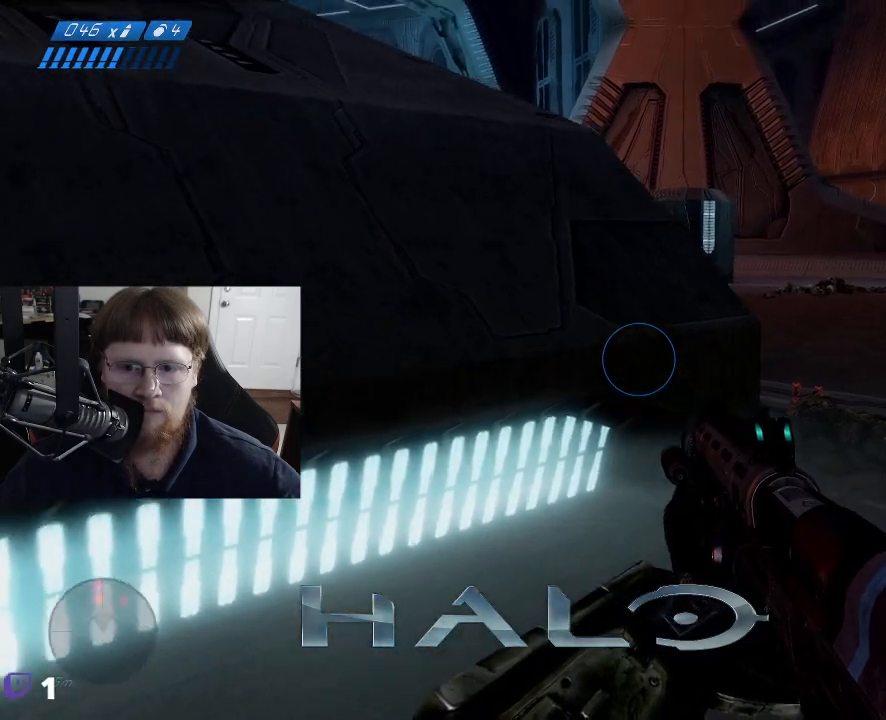
{"keys": ["d", "w"], "mouse": [], "events": []}
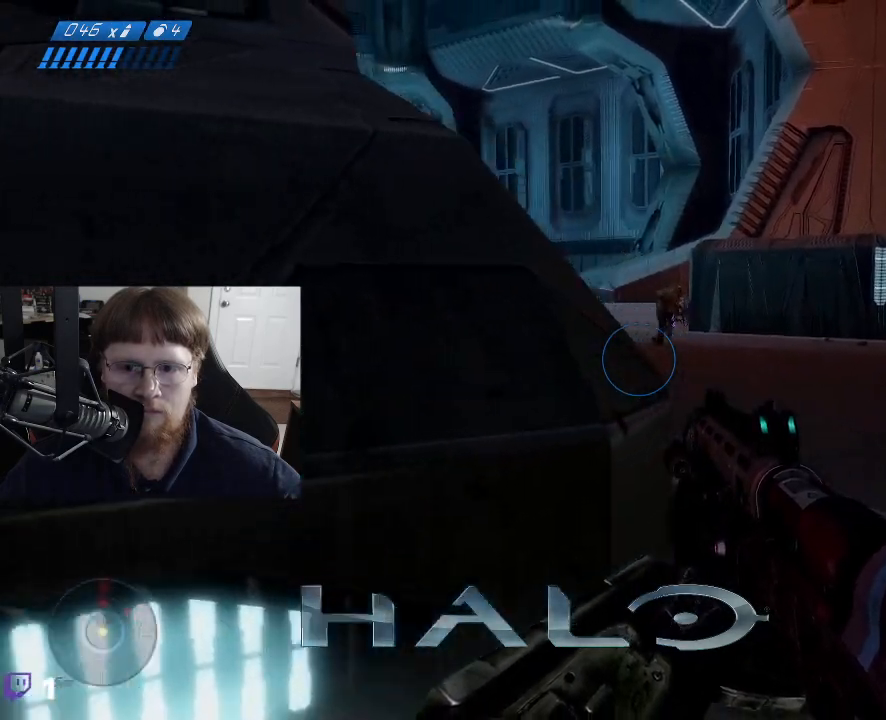
{"keys": [], "mouse": ["left"], "events": [[83, "d", "up"], [400, "w", "up"], [450, "mouse_left", "down"]]}
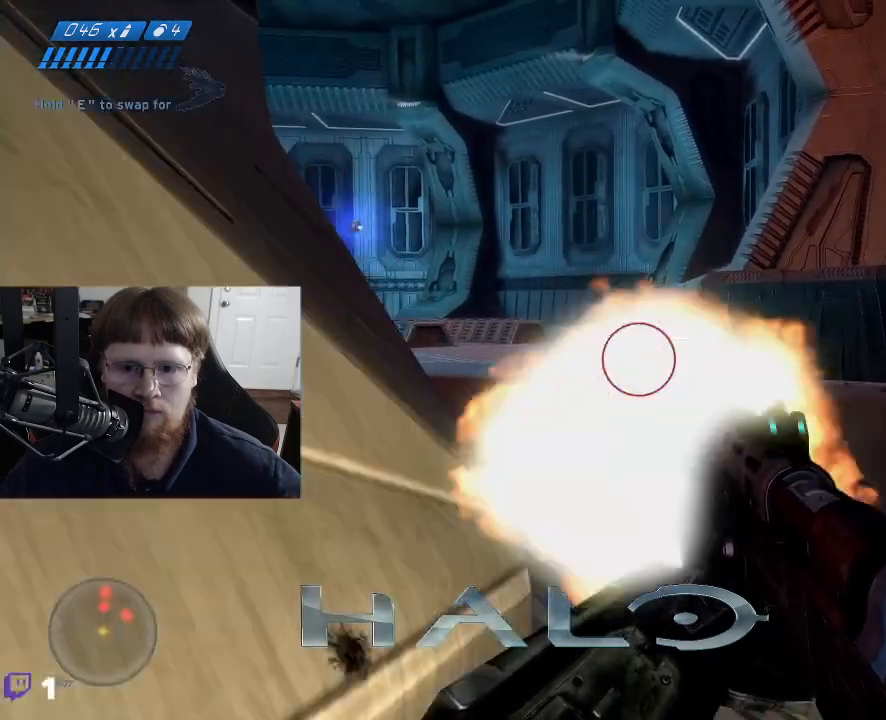
{"keys": ["a"], "mouse": [], "events": [[50, "mouse_left", "up"], [100, "s", "down"], [333, "a", "down"], [467, "s", "up"]]}
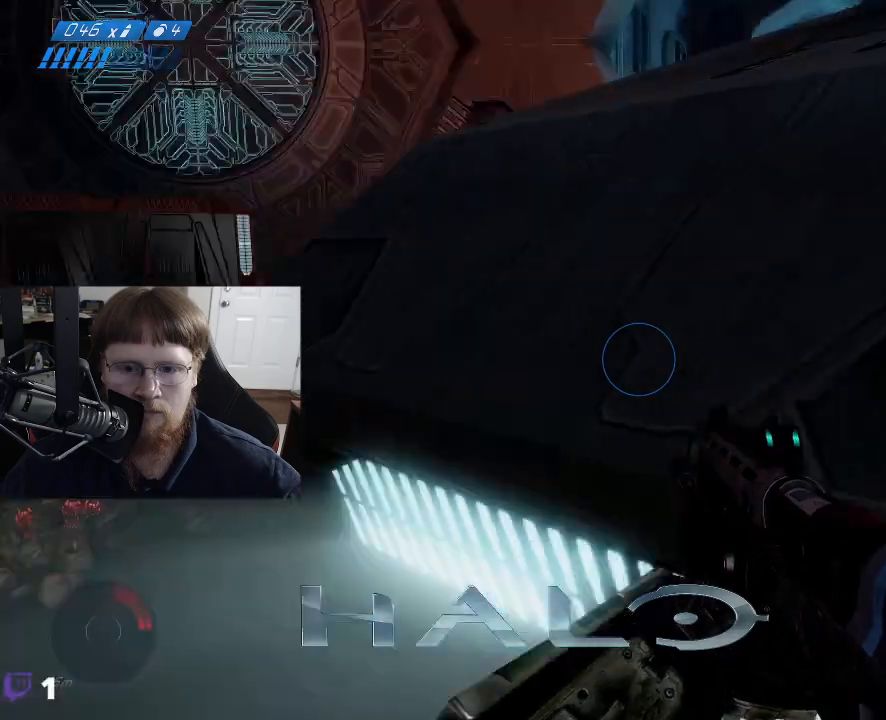
{"keys": ["a", "w"], "mouse": [], "events": [[250, "w", "down"]]}
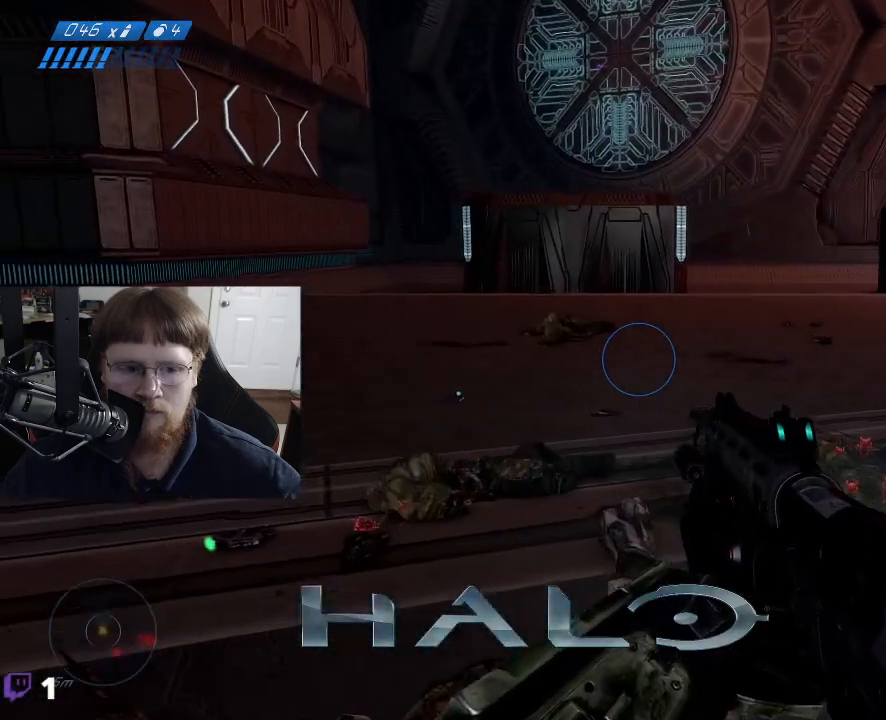
{"keys": ["w"], "mouse": [], "events": [[33, "a", "up"], [183, "r", "down"], [267, "r", "up"]]}
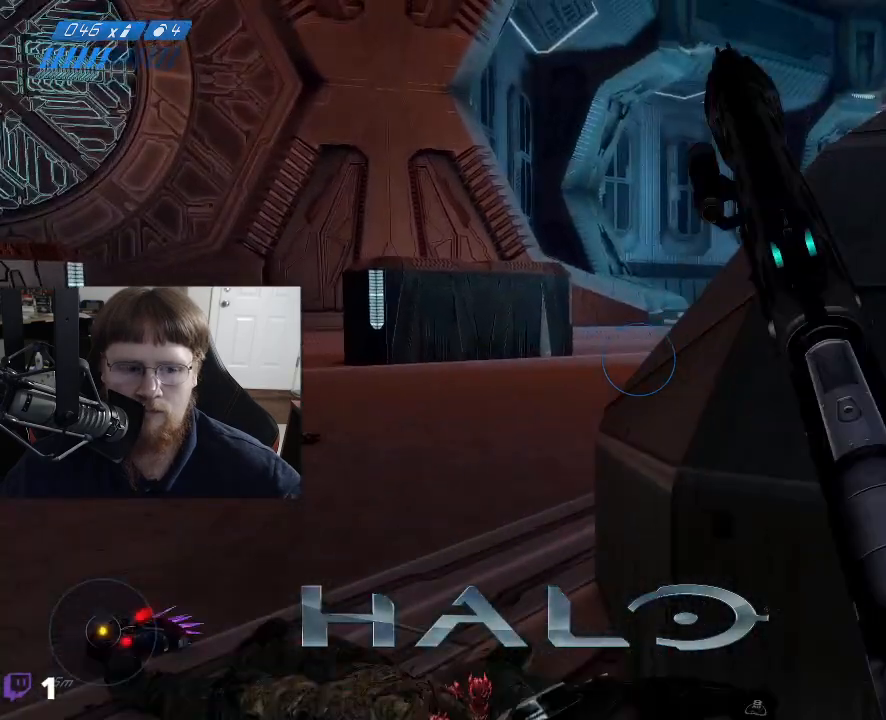
{"keys": ["a"], "mouse": [], "events": [[100, "w", "up"], [283, "a", "down"]]}
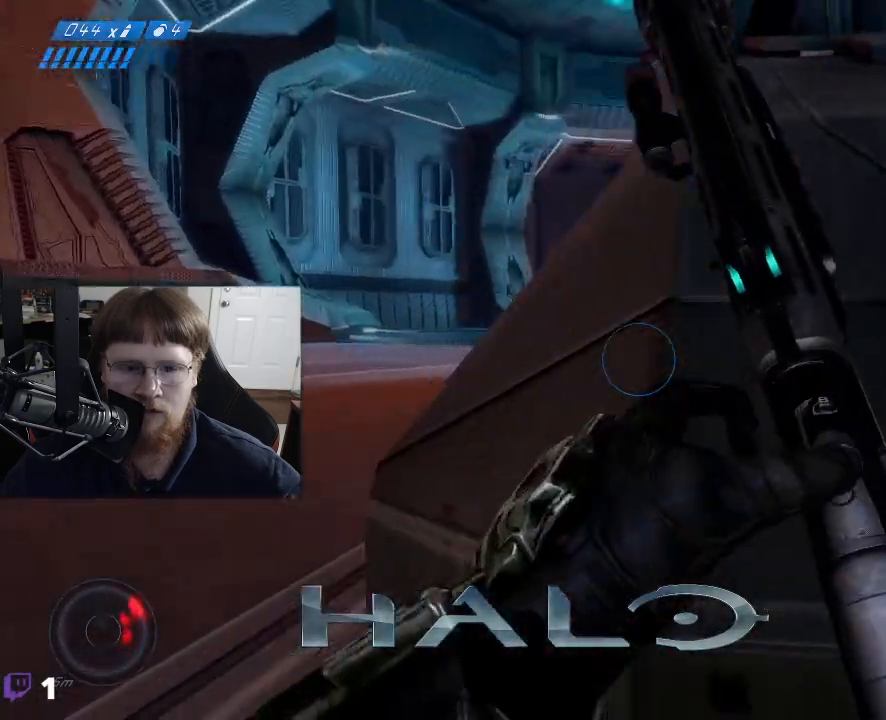
{"keys": [], "mouse": [], "events": [[200, "a", "up"]]}